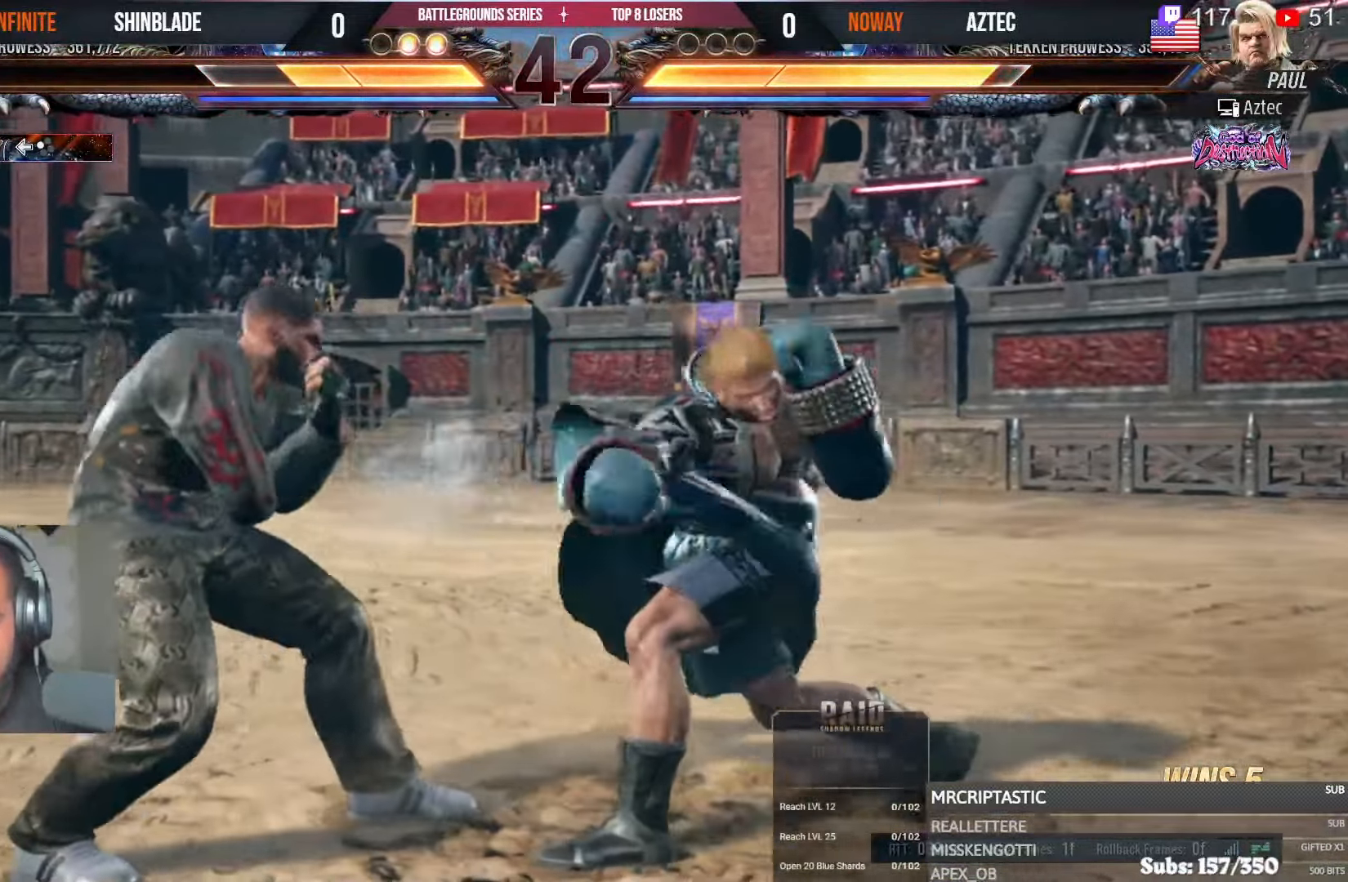
Gameplay with a controller (PlayStation layout); each line is a JSON object with the inputs held at the frame after it (dt_ms = milliseconds from this image to that frame). "events" lists button and stick changes between this image and that frame as [ms after this image, input, new state], when the widget could be followed in between. Not read: L1 R1.
{"dt_ms": 500, "buttons": ["DPAD_RIGHT"], "left_stick": "center", "right_stick": "center", "events": [[50, "SQUARE", "up"], [67, "TRIANGLE", "up"], [150, "DPAD_LEFT", "up"], [217, "DPAD_RIGHT", "down"], [284, "DPAD_RIGHT", "up"], [334, "DPAD_RIGHT", "down"]]}
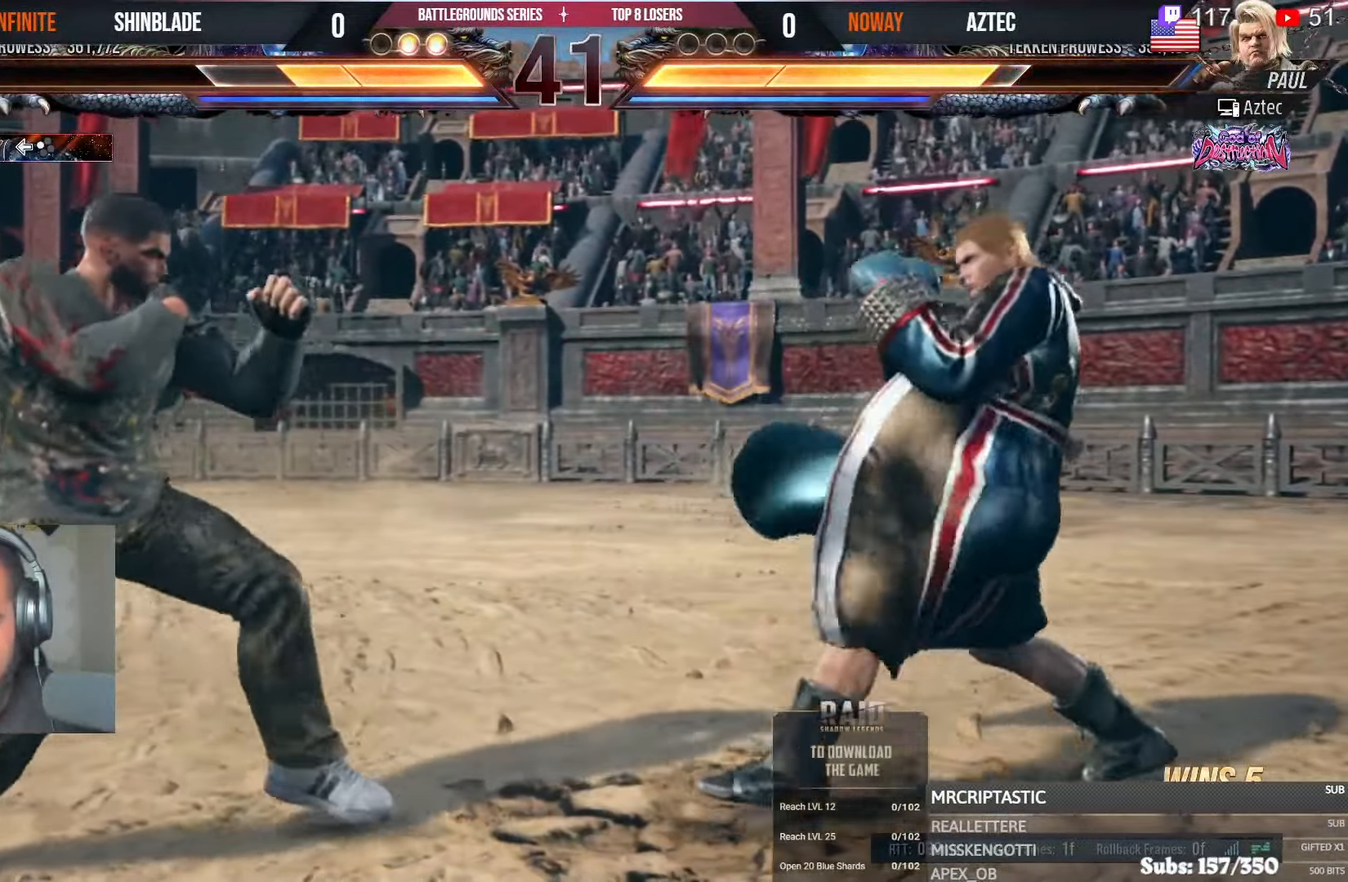
{"dt_ms": 500, "buttons": [], "left_stick": "center", "right_stick": "center"}
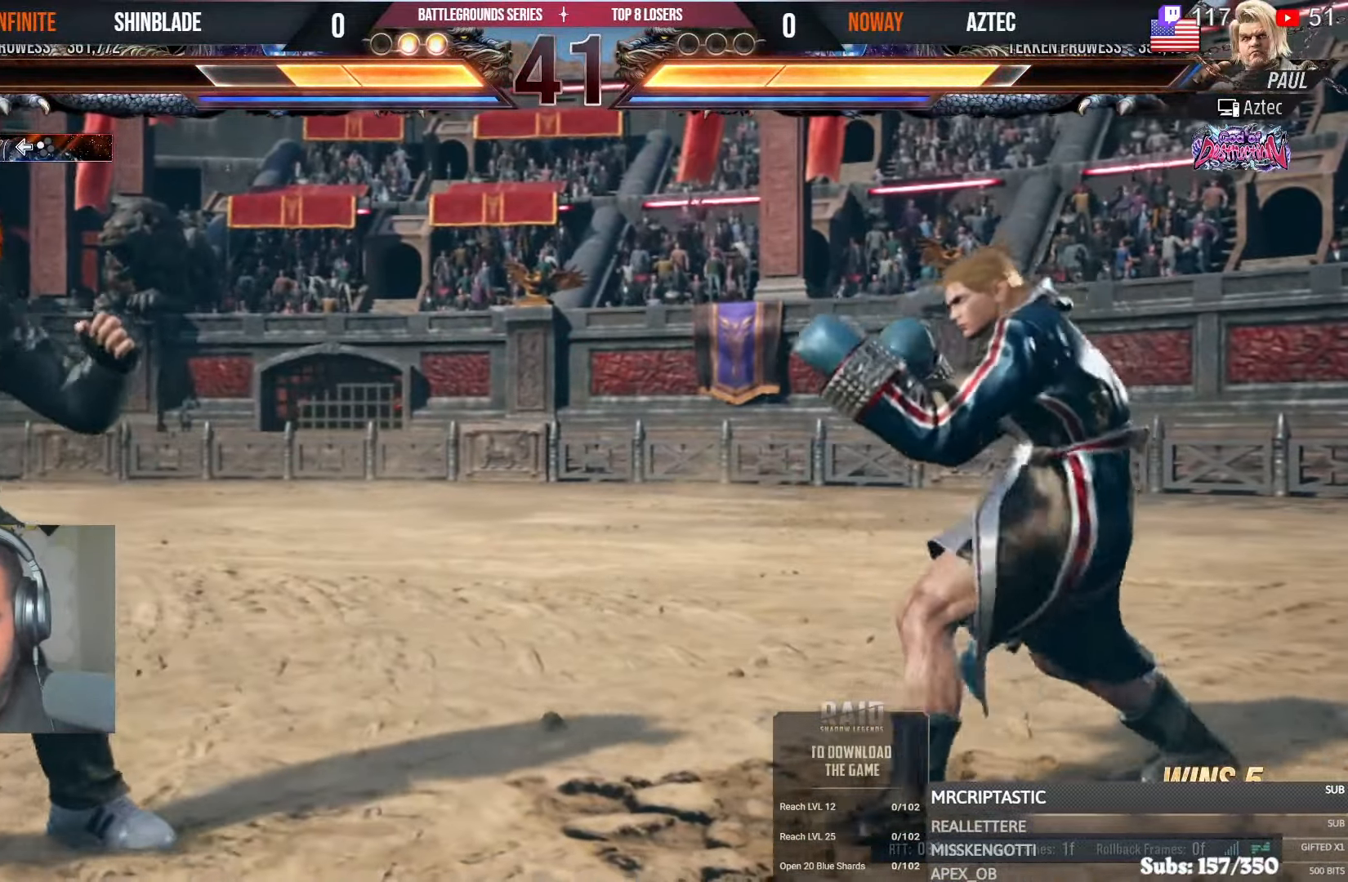
{"dt_ms": 500, "buttons": ["SQUARE", "DPAD_LEFT"], "left_stick": "center", "right_stick": "center", "events": [[17, "CIRCLE", "down"], [17, "CROSS", "down"], [100, "CROSS", "up"], [117, "CIRCLE", "up"], [167, "DPAD_LEFT", "down"], [200, "TRIANGLE", "down"], [467, "SQUARE", "down"], [500, "TRIANGLE", "up"]]}
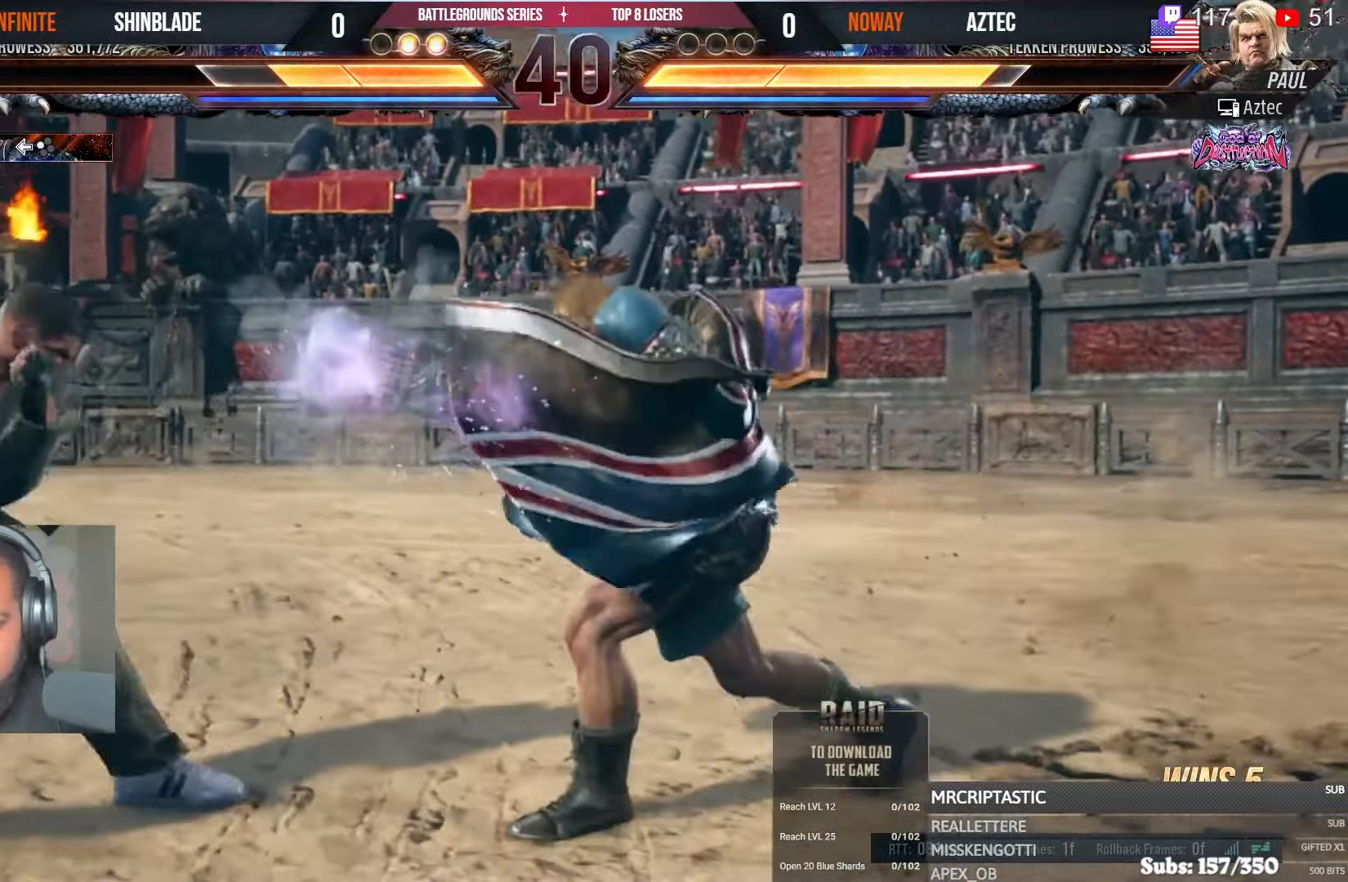
{"dt_ms": 1000, "buttons": ["DPAD_LEFT"], "left_stick": "center", "right_stick": "center"}
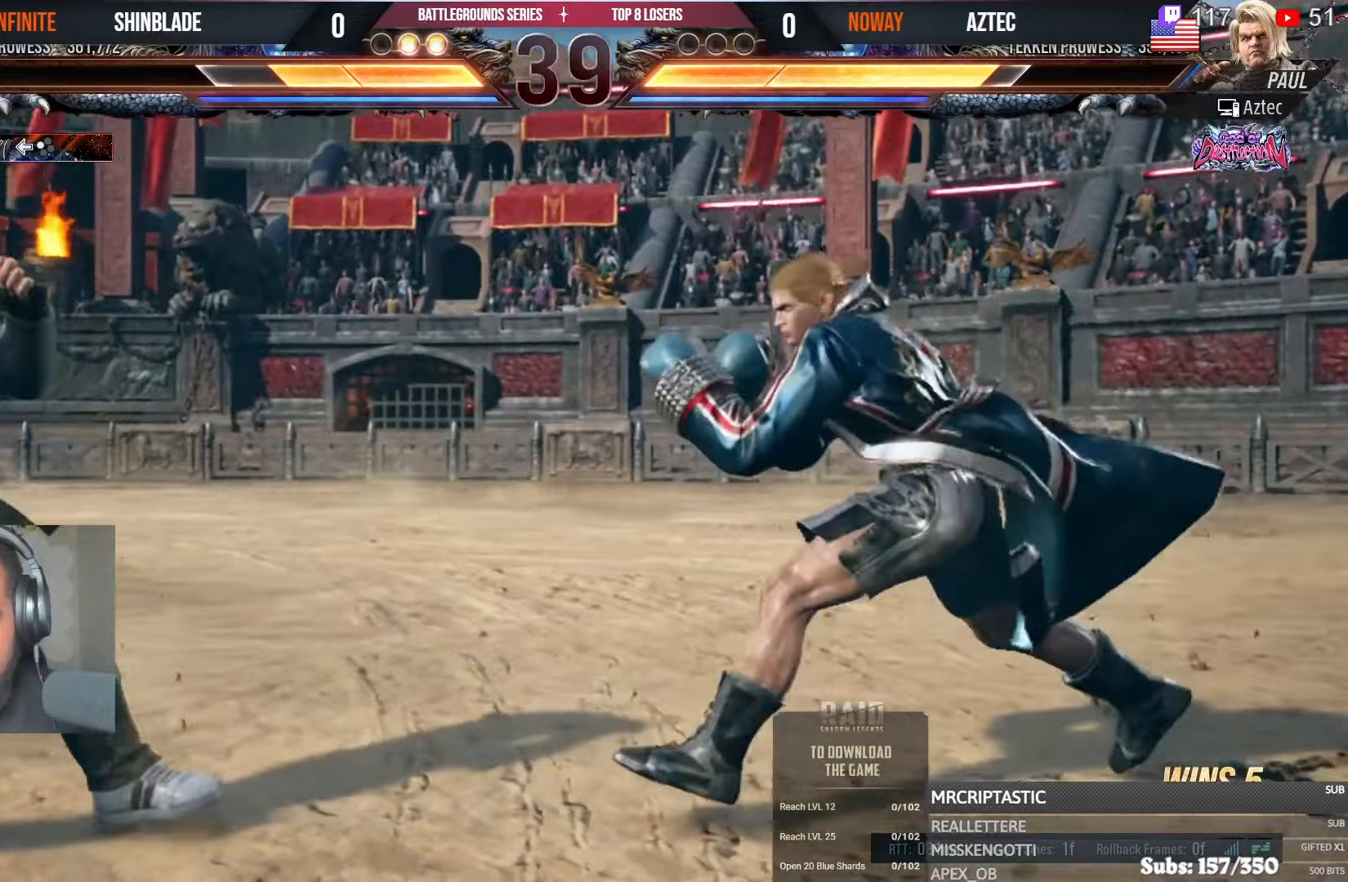
{"dt_ms": 500, "buttons": ["SQUARE", "TRIANGLE"], "left_stick": "center", "right_stick": "center", "events": [[100, "TRIANGLE", "down"], [267, "SQUARE", "down"], [300, "TRIANGLE", "up"], [334, "TRIANGLE", "down"], [384, "SQUARE", "up"], [434, "SQUARE", "down"], [484, "DPAD_LEFT", "up"]]}
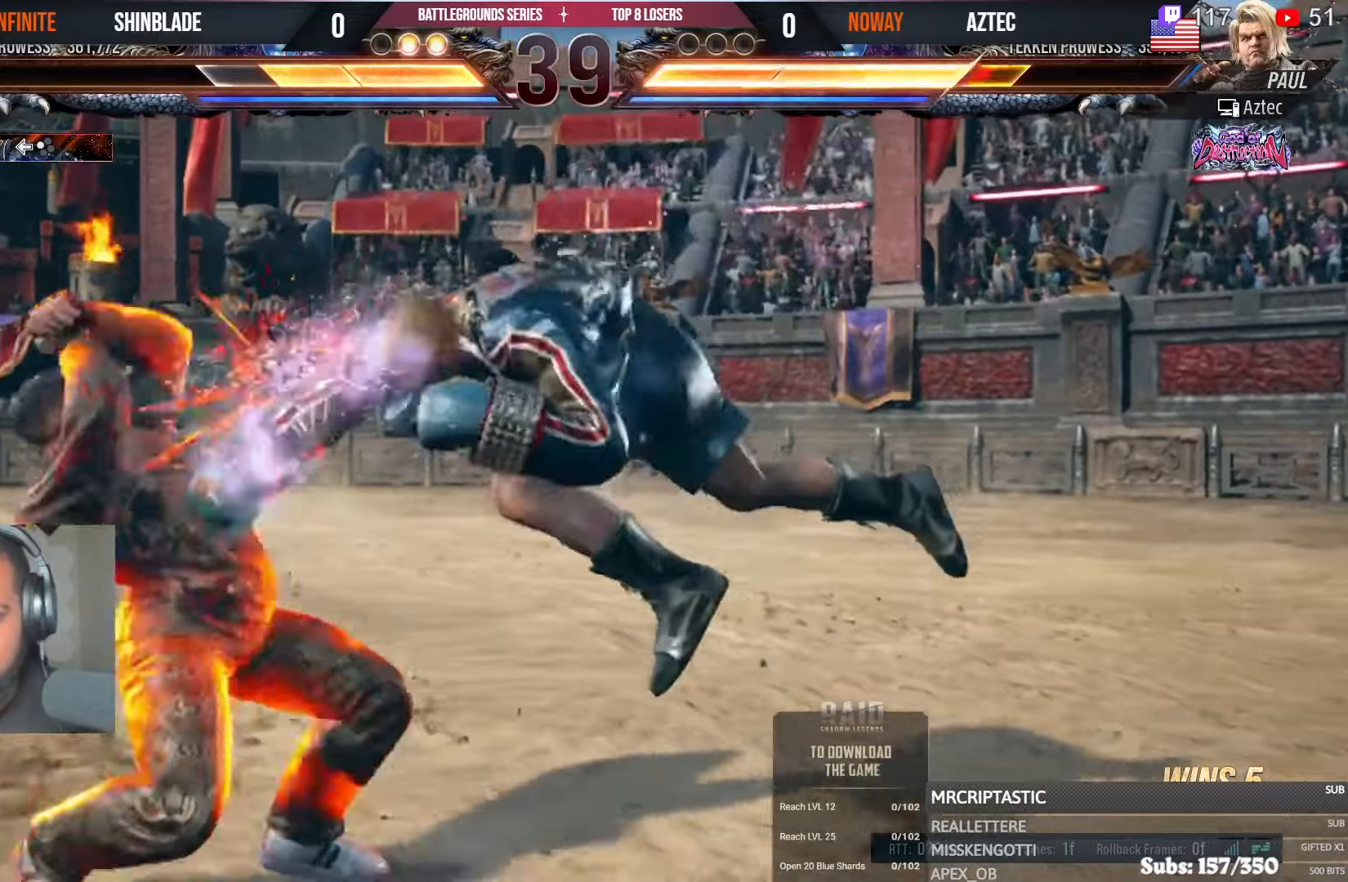
{"dt_ms": 500, "buttons": ["TRIANGLE", "DPAD_UP", "DPAD_RIGHT"], "left_stick": "center", "right_stick": "center", "events": [[17, "SQUARE", "up"], [34, "TRIANGLE", "up"], [67, "SQUARE", "down"], [200, "SQUARE", "up"], [417, "DPAD_RIGHT", "down"], [417, "DPAD_UP", "down"], [500, "TRIANGLE", "down"]]}
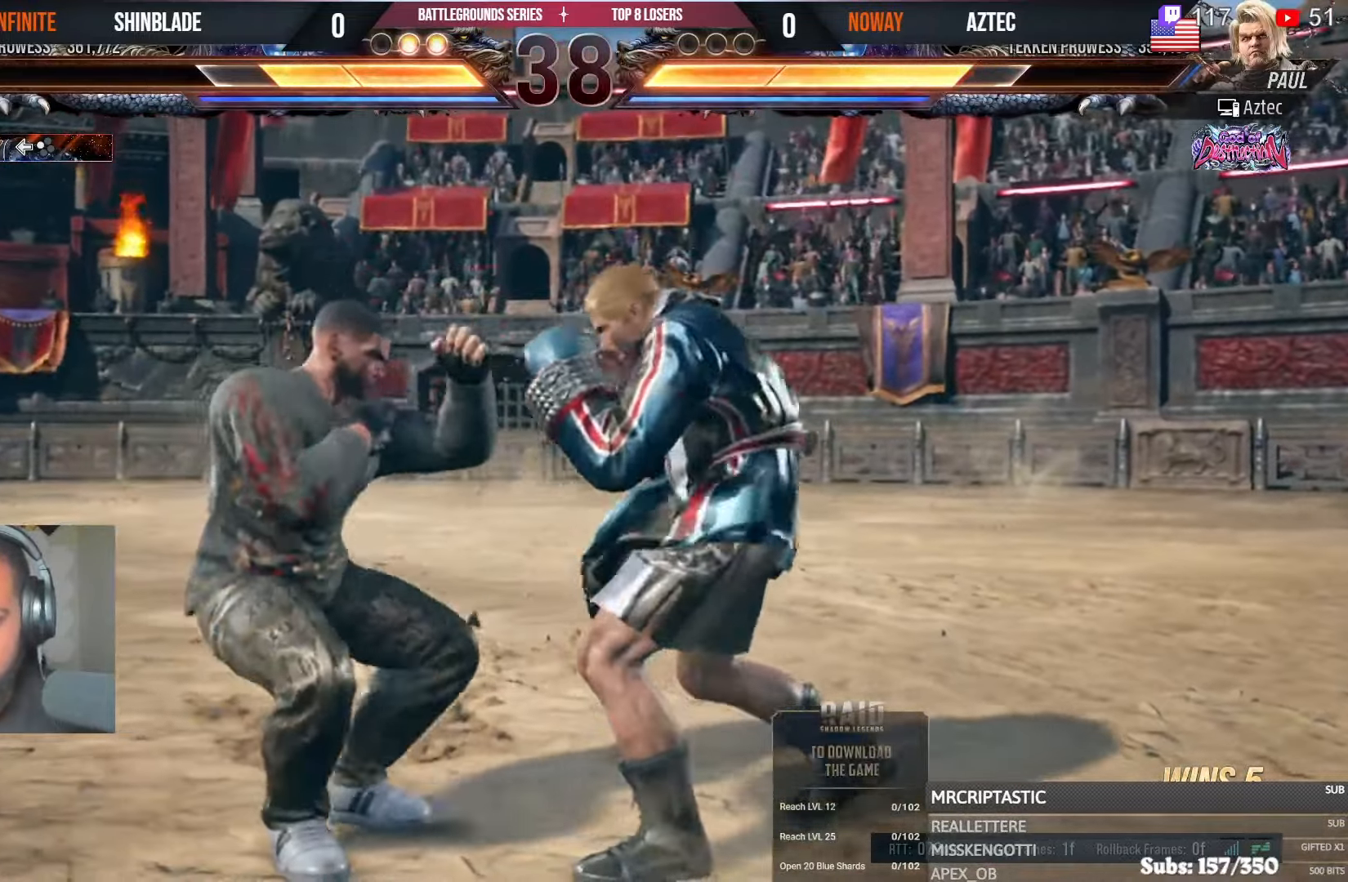
{"dt_ms": 500, "buttons": ["DPAD_RIGHT"], "left_stick": "center", "right_stick": "center", "events": [[84, "DPAD_UP", "up"], [117, "TRIANGLE", "up"]]}
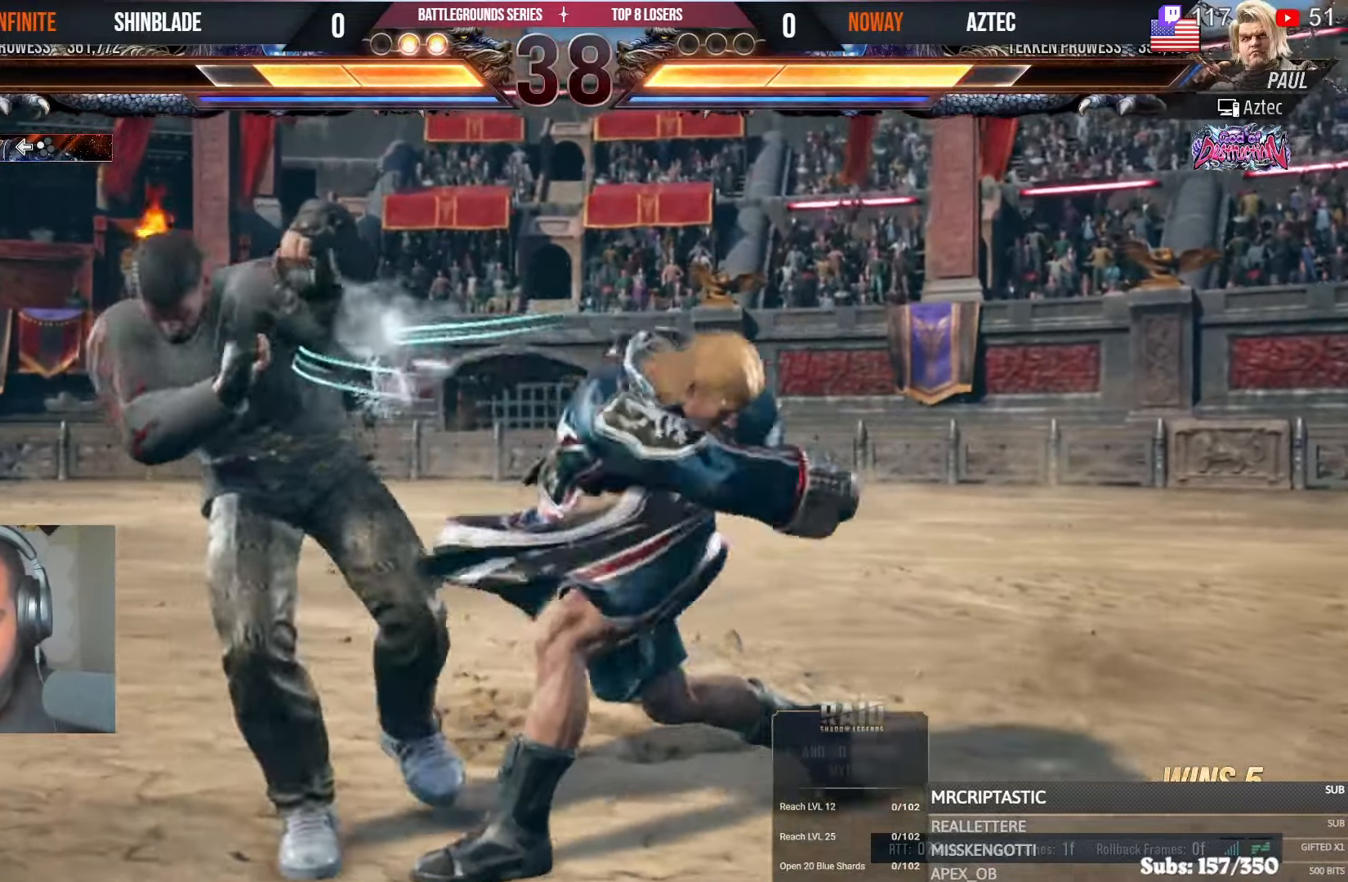
{"dt_ms": 500, "buttons": ["TRIANGLE", "DPAD_DOWN"], "left_stick": "center", "right_stick": "center", "events": [[250, "DPAD_RIGHT", "up"], [334, "DPAD_DOWN", "down"], [350, "TRIANGLE", "down"]]}
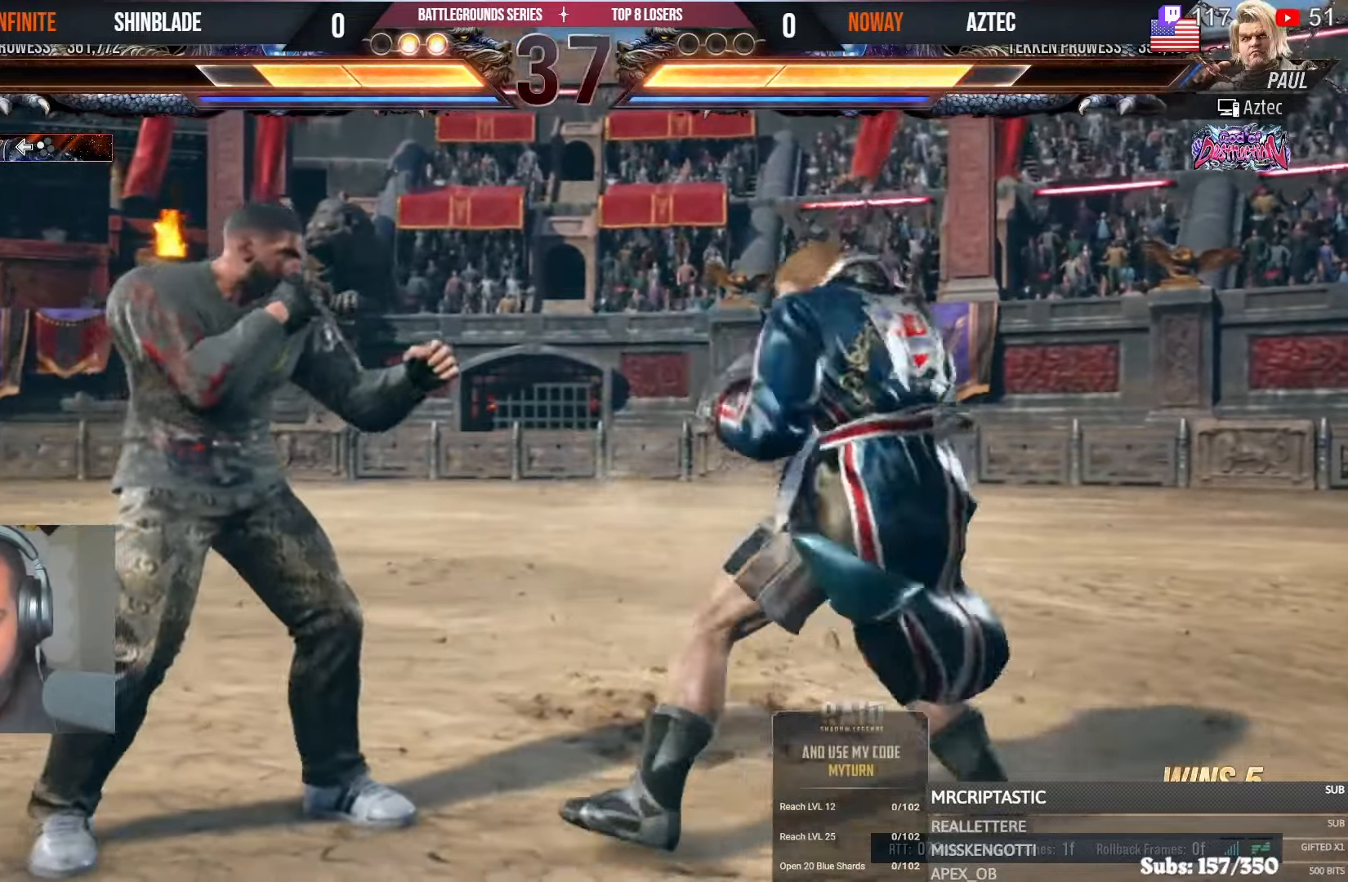
{"dt_ms": 500, "buttons": [], "left_stick": "center", "right_stick": "center", "events": [[167, "DPAD_DOWN", "up"], [167, "SQUARE", "down"], [200, "DPAD_LEFT", "down"], [267, "TRIANGLE", "up"], [284, "CROSS", "down"], [300, "SQUARE", "up"], [500, "CROSS", "up"], [500, "DPAD_LEFT", "up"]]}
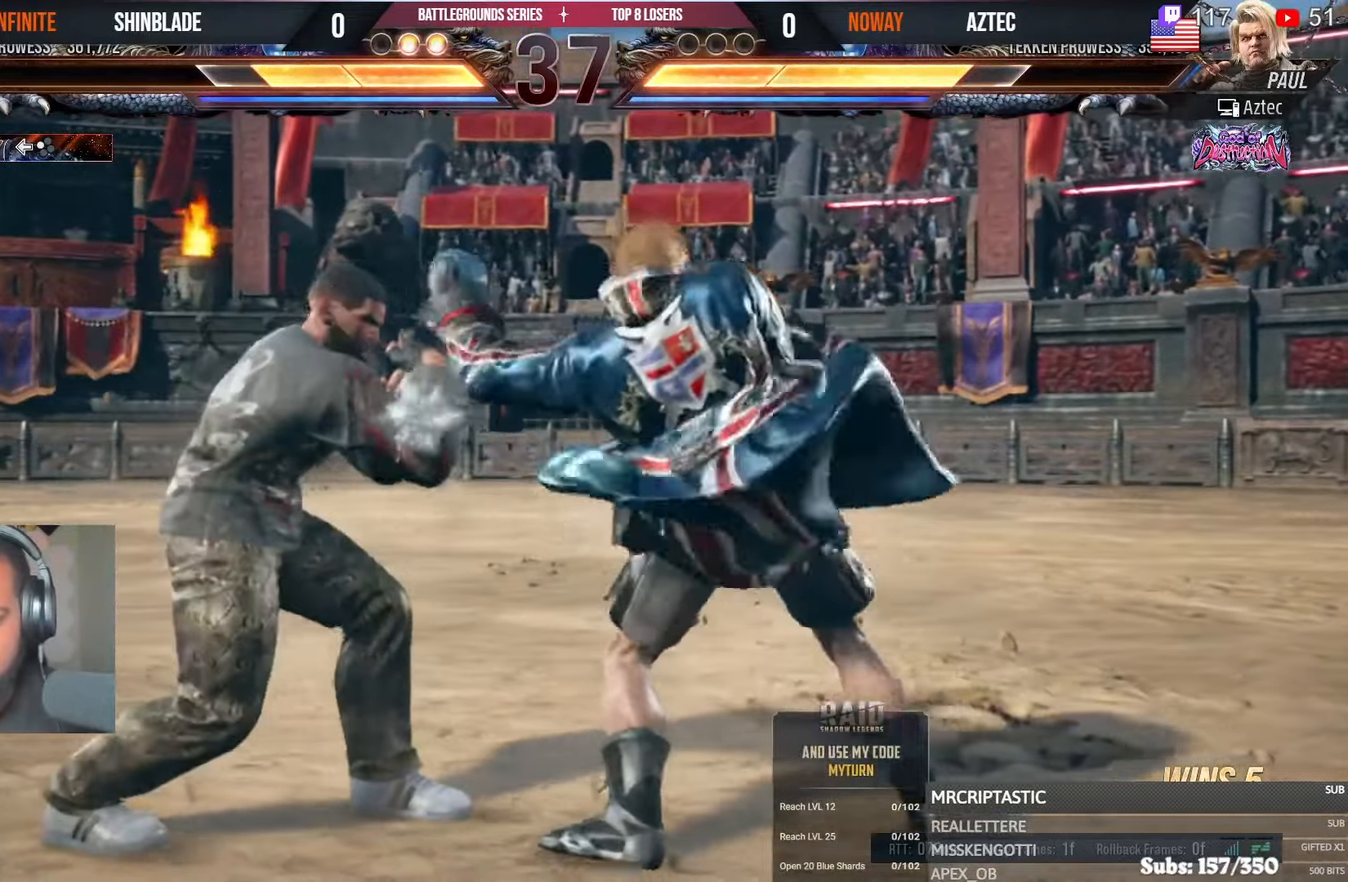
{"dt_ms": 500, "buttons": ["DPAD_RIGHT"], "left_stick": "center", "right_stick": "center"}
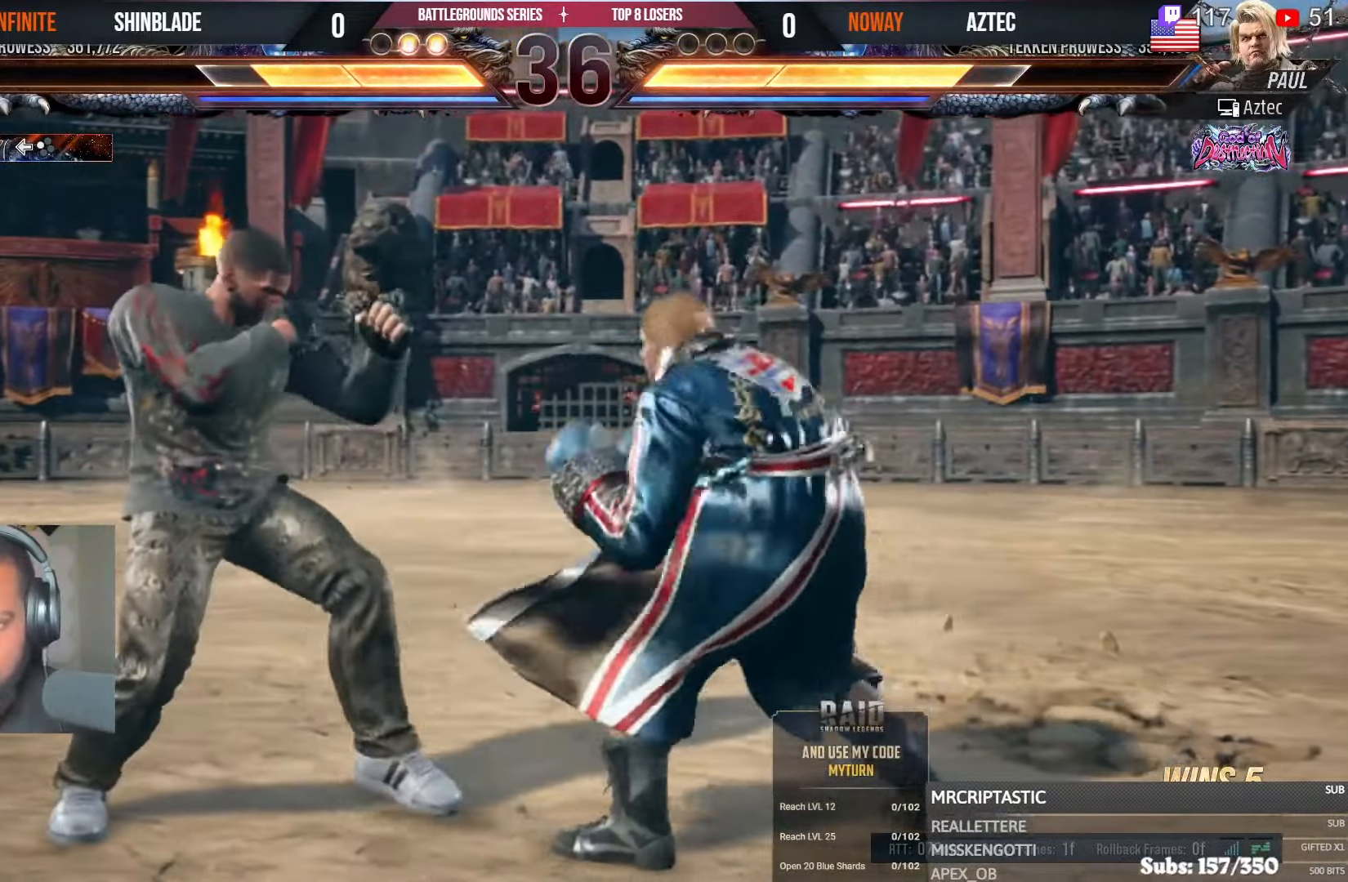
{"dt_ms": 500, "buttons": [], "left_stick": "center", "right_stick": "center", "events": [[184, "CIRCLE", "down"], [184, "CROSS", "down"], [300, "CIRCLE", "up"], [300, "CROSS", "up"], [334, "DPAD_DOWN", "down"], [417, "DPAD_DOWN", "up"], [417, "DPAD_RIGHT", "up"]]}
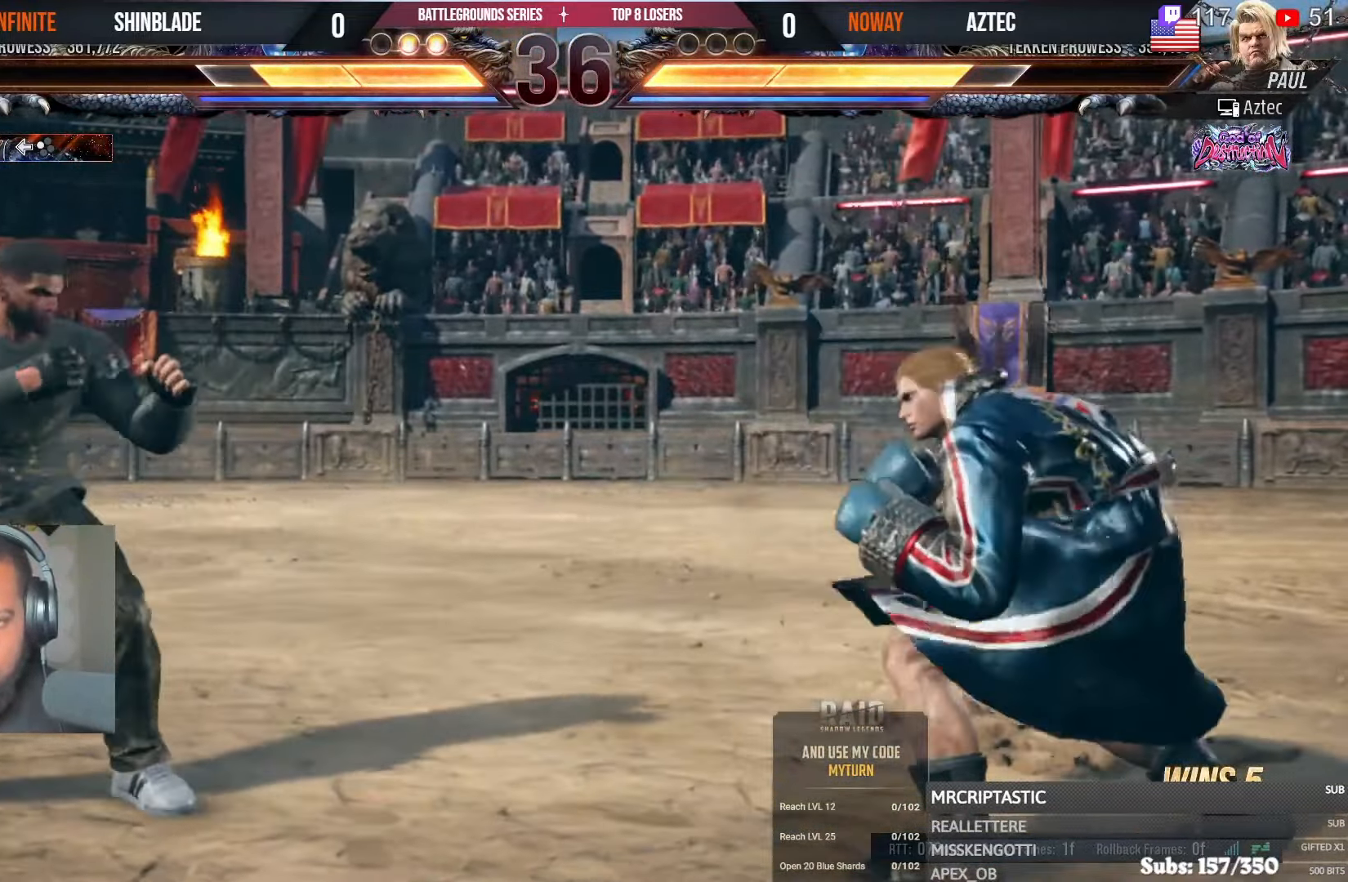
{"dt_ms": 500, "buttons": ["TRIANGLE", "DPAD_LEFT"], "left_stick": "center", "right_stick": "center", "events": [[17, "CIRCLE", "down"], [17, "CROSS", "down"], [117, "CIRCLE", "up"], [134, "CROSS", "up"], [150, "DPAD_LEFT", "down"], [267, "TRIANGLE", "down"], [367, "SQUARE", "down"], [400, "TRIANGLE", "up"], [450, "TRIANGLE", "down"], [484, "SQUARE", "up"]]}
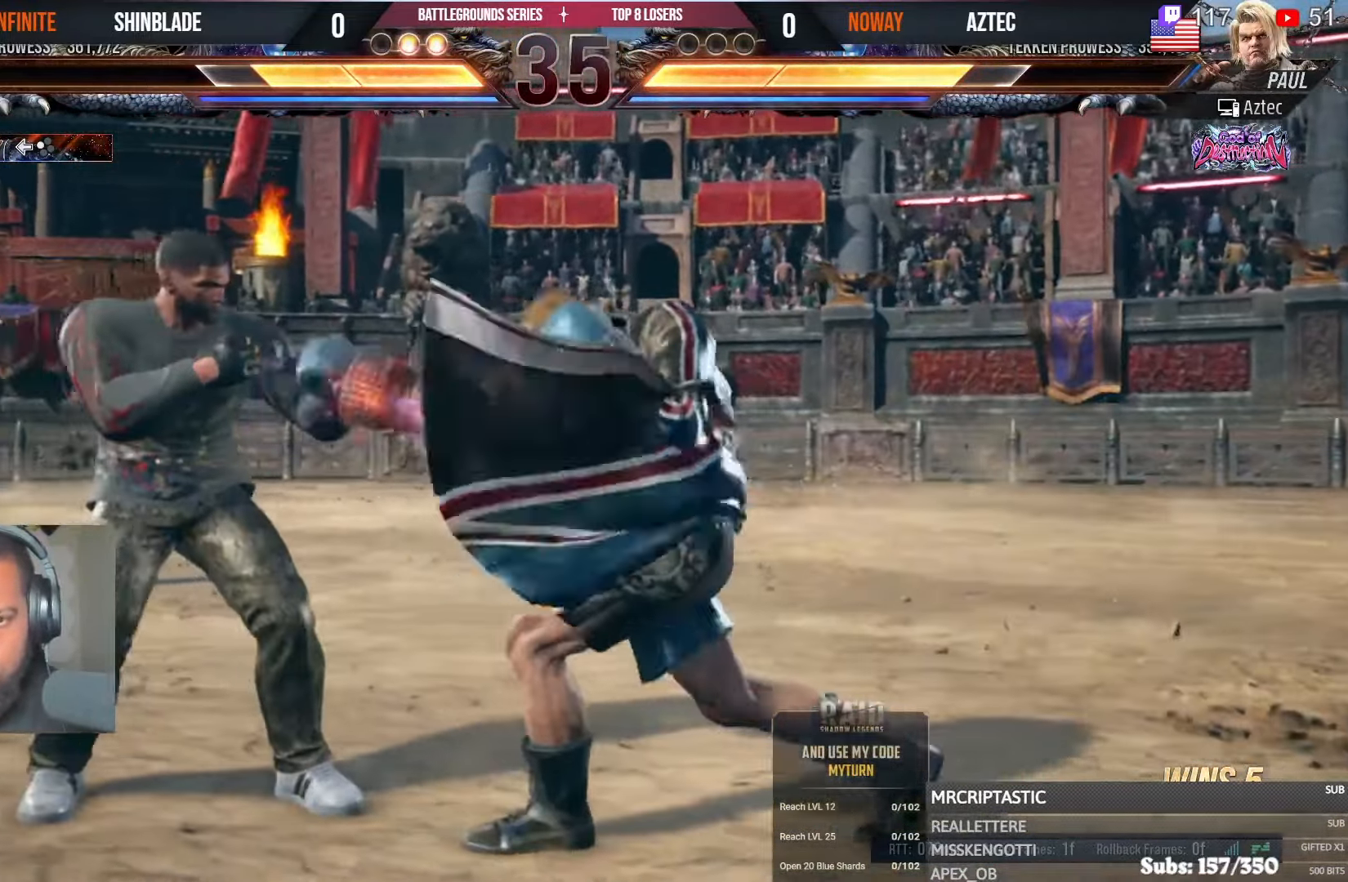
{"dt_ms": 500, "buttons": ["CROSS", "CIRCLE", "DPAD_RIGHT"], "left_stick": "center", "right_stick": "center"}
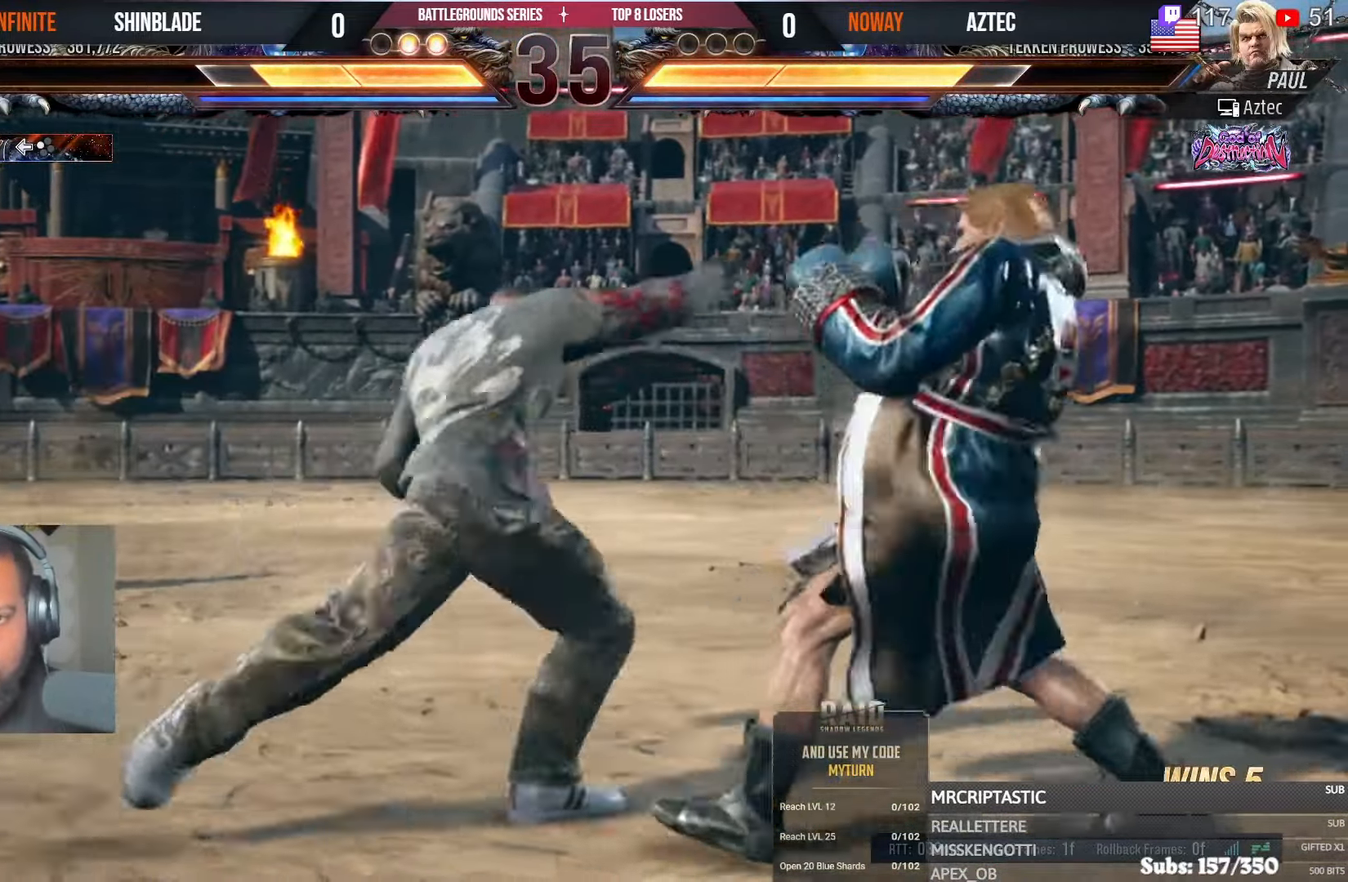
{"dt_ms": 500, "buttons": [], "left_stick": "center", "right_stick": "center", "events": [[84, "CIRCLE", "up"], [84, "CROSS", "up"], [184, "TRIANGLE", "down"], [250, "TRIANGLE", "up"], [484, "DPAD_RIGHT", "up"]]}
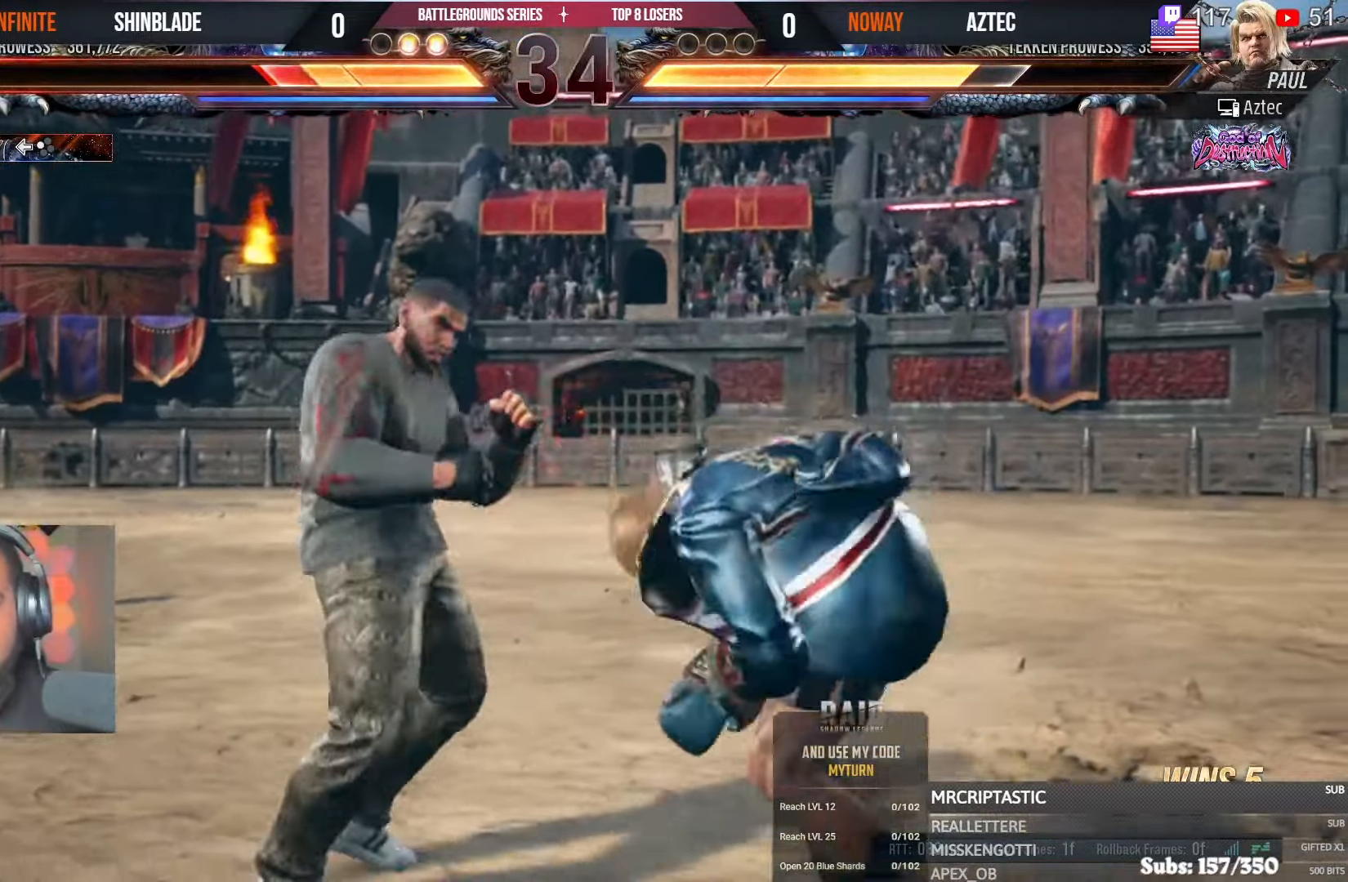
{"dt_ms": 500, "buttons": ["SQUARE", "DPAD_RIGHT"], "left_stick": "center", "right_stick": "center", "events": [[50, "DPAD_RIGHT", "down"], [150, "SQUARE", "down"]]}
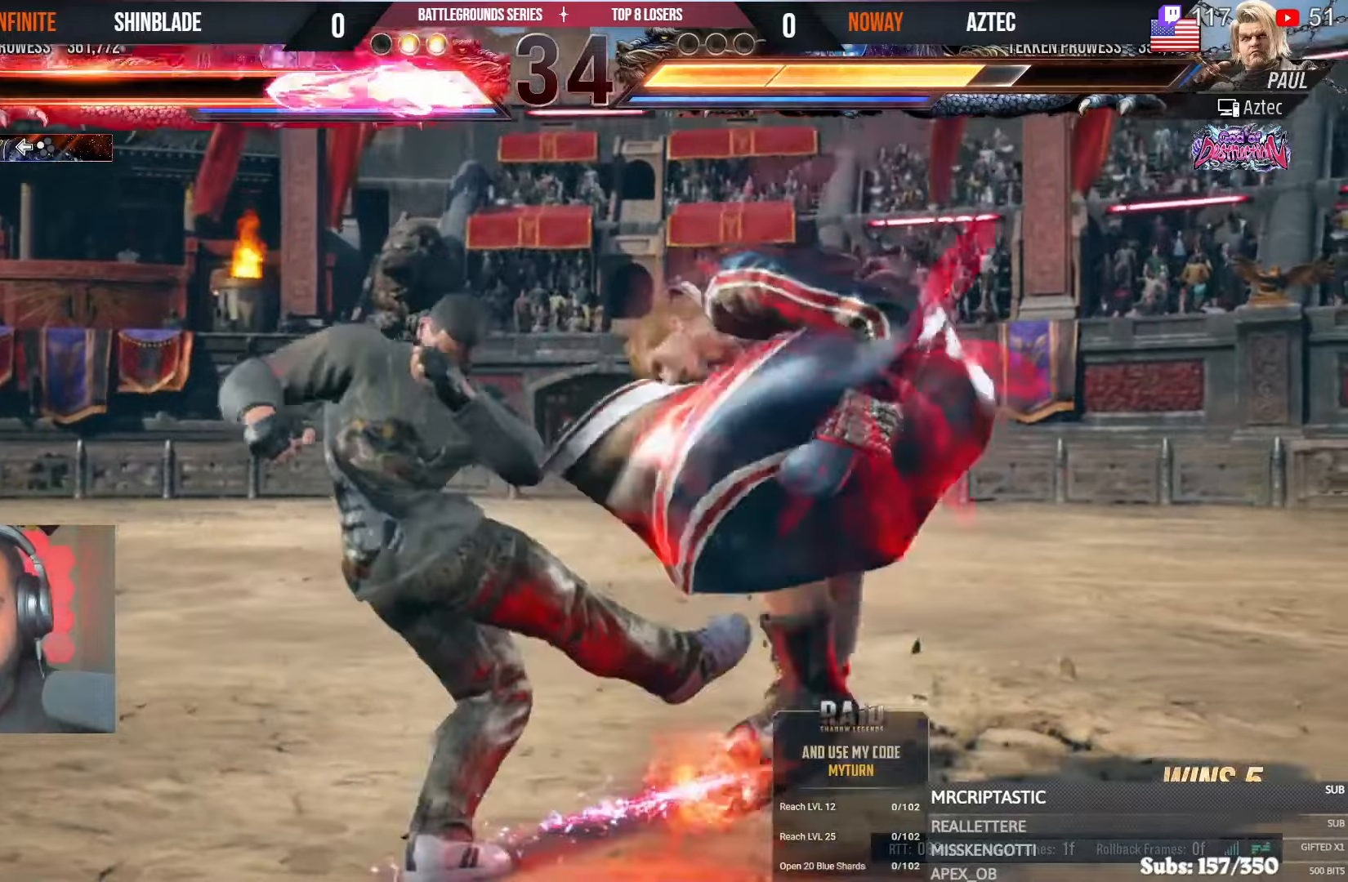
{"dt_ms": 500, "buttons": [], "left_stick": "center", "right_stick": "center", "events": [[117, "SQUARE", "up"], [300, "DPAD_RIGHT", "up"], [384, "DPAD_RIGHT", "down"], [467, "DPAD_RIGHT", "up"]]}
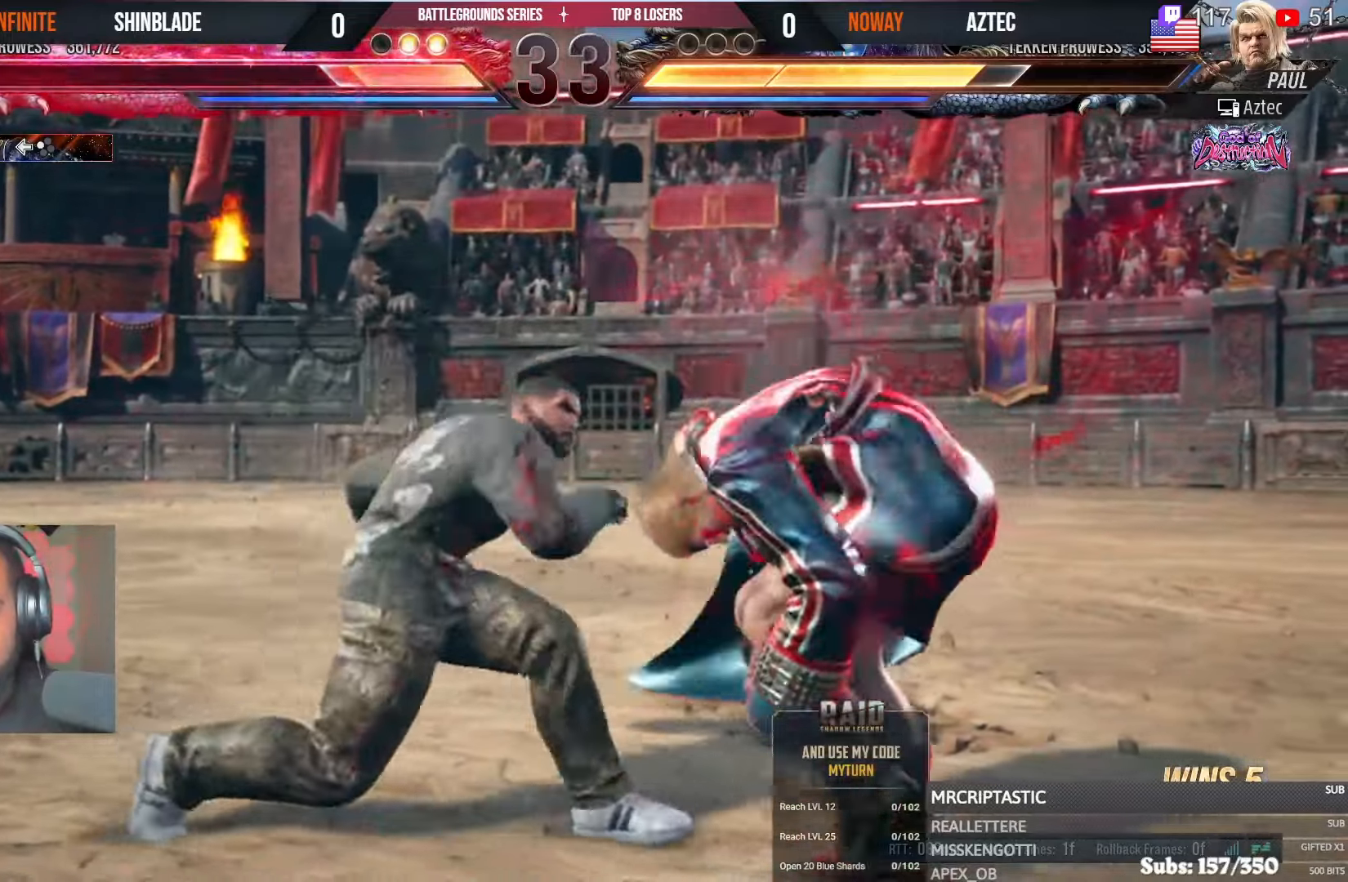
{"dt_ms": 500, "buttons": ["DPAD_RIGHT"], "left_stick": "center", "right_stick": "center", "events": [[17, "DPAD_RIGHT", "down"], [317, "DPAD_RIGHT", "up"], [367, "DPAD_RIGHT", "down"]]}
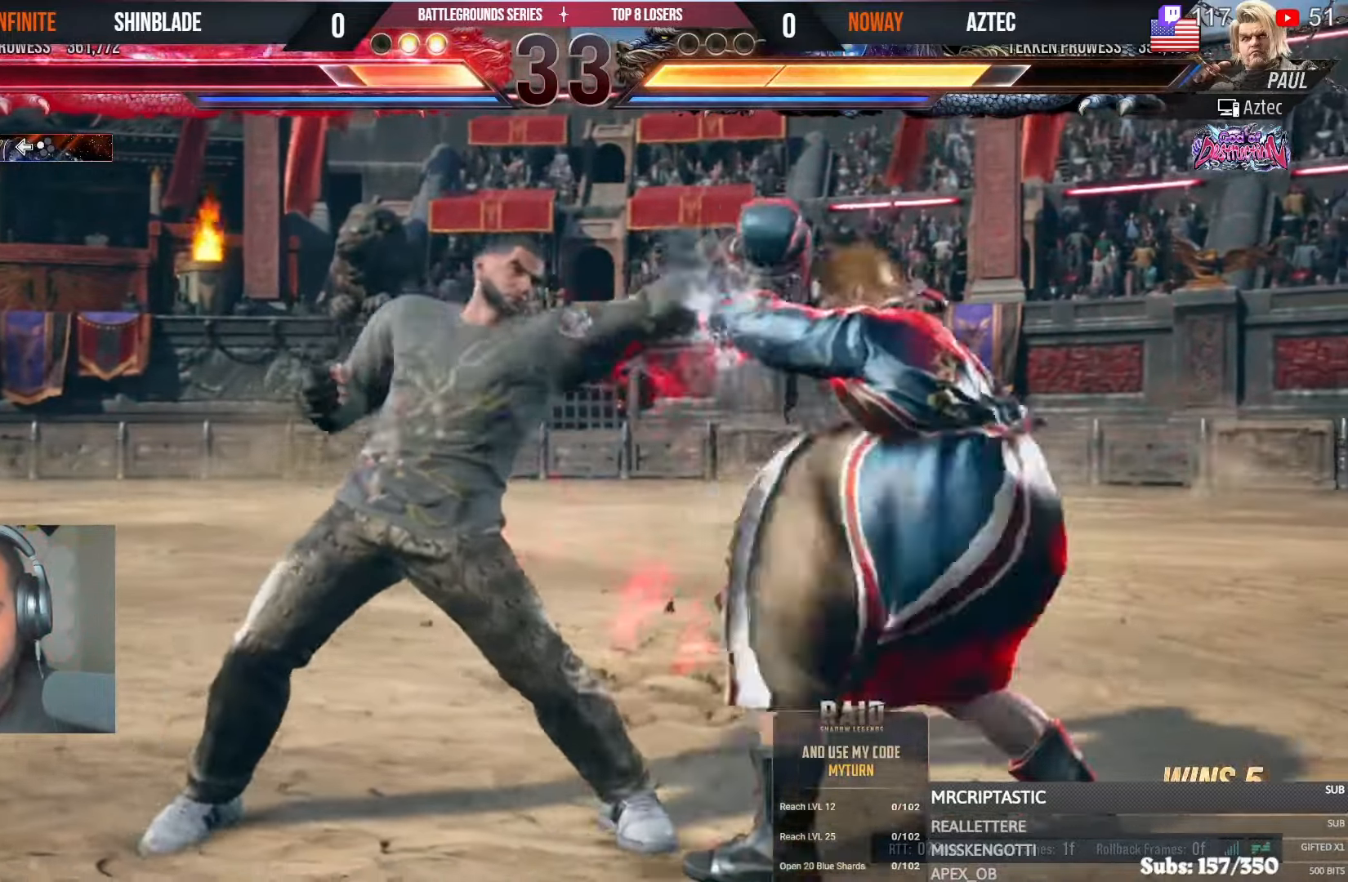
{"dt_ms": 500, "buttons": ["DPAD_RIGHT"], "left_stick": "center", "right_stick": "center", "events": [[117, "DPAD_RIGHT", "up"], [184, "DPAD_RIGHT", "down"], [250, "DPAD_RIGHT", "up"], [300, "DPAD_RIGHT", "down"]]}
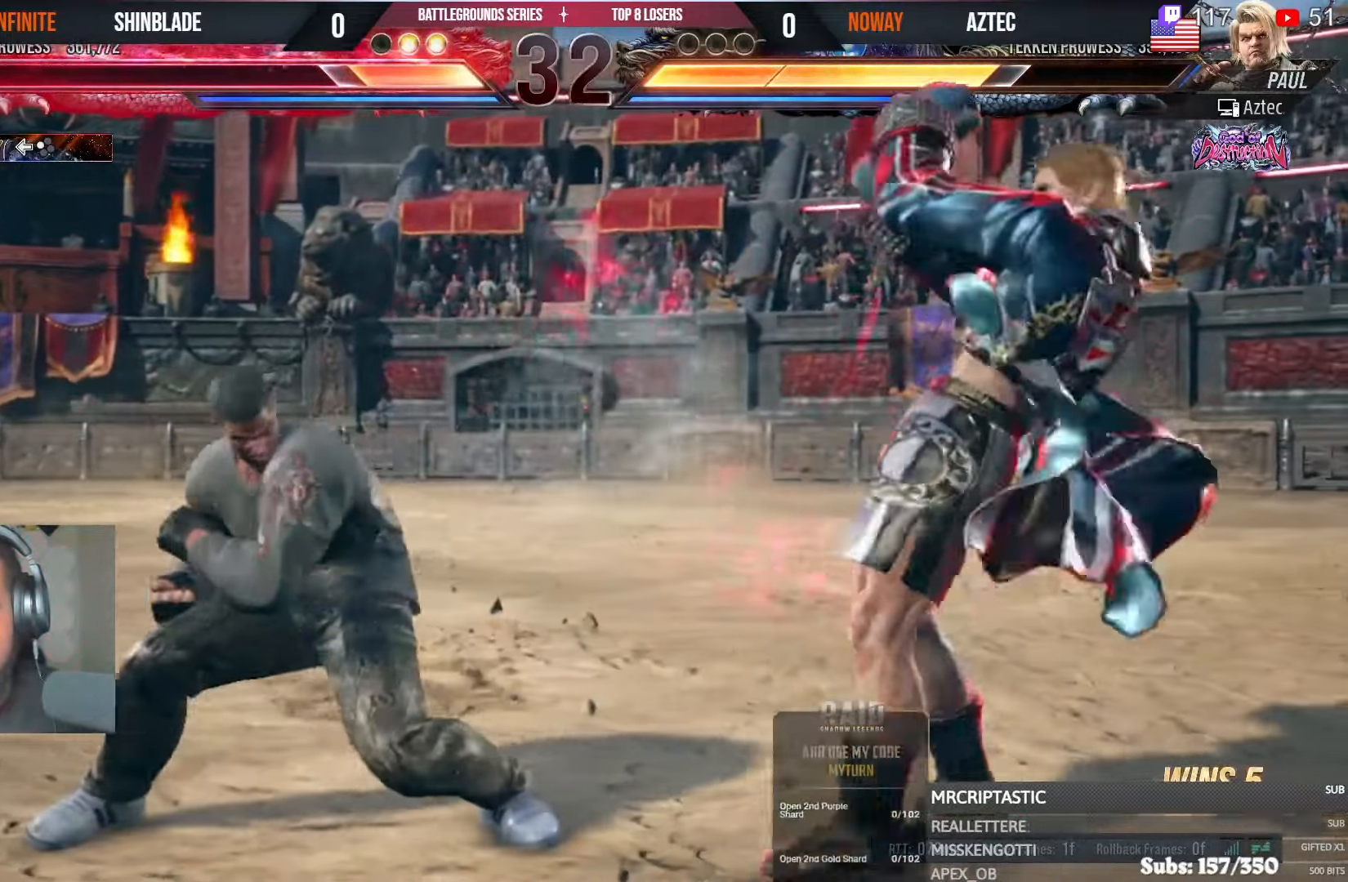
{"dt_ms": 500, "buttons": ["DPAD_LEFT"], "left_stick": "center", "right_stick": "center", "events": [[17, "DPAD_RIGHT", "up"], [167, "TRIANGLE", "down"], [284, "DPAD_LEFT", "down"], [300, "SQUARE", "down"], [334, "TRIANGLE", "up"], [434, "SQUARE", "up"]]}
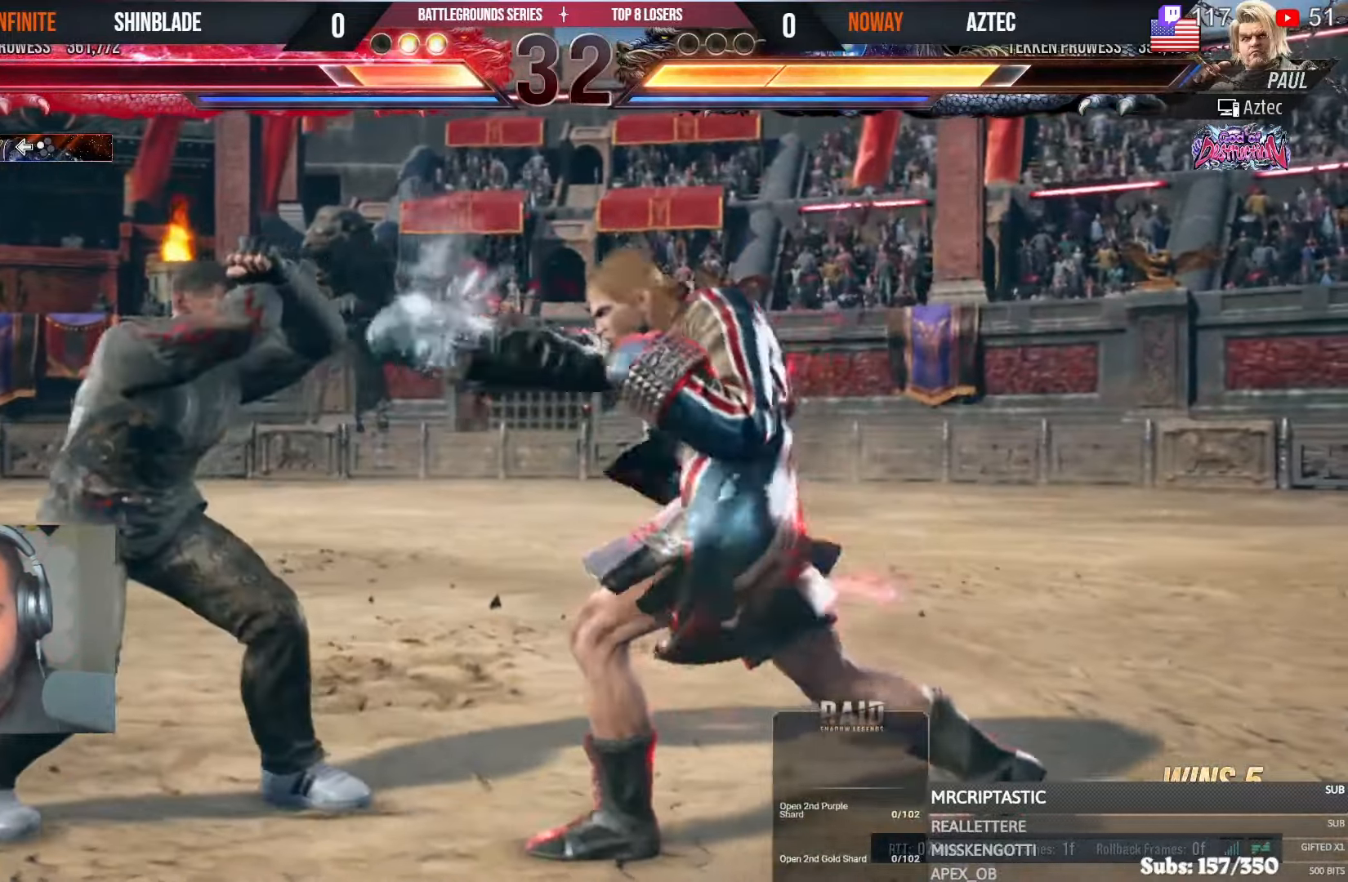
{"dt_ms": 500, "buttons": ["SQUARE", "DPAD_DOWN"], "left_stick": "center", "right_stick": "center"}